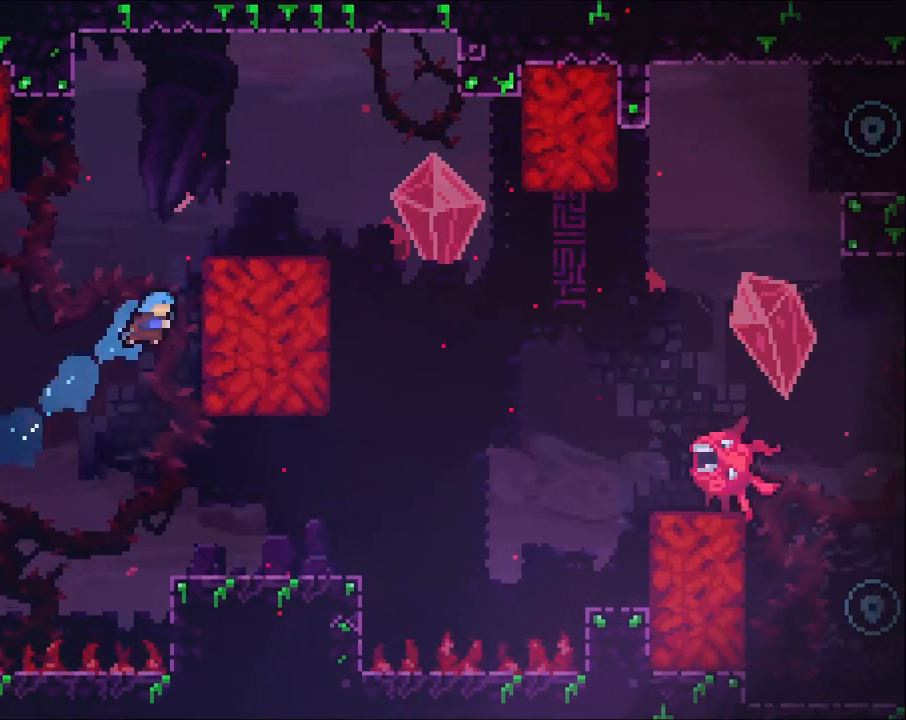
Gameplay with a controller (Xbox layout); each line is a JSON object with the inputs held at the frame after it (dt_ms = milliseconds from this image to that frame). "events" lists button and stick changes between this image and that frame as [ms after this image, input, new state], when the widget could be followed in between. Not read: R3.
{"dt_ms": 500, "buttons": [], "left_stick": "right", "right_stick": "center", "events": [[200, "A", "down"], [400, "A", "up"], [400, "R2", "up"], [433, "left_stick", "right"]]}
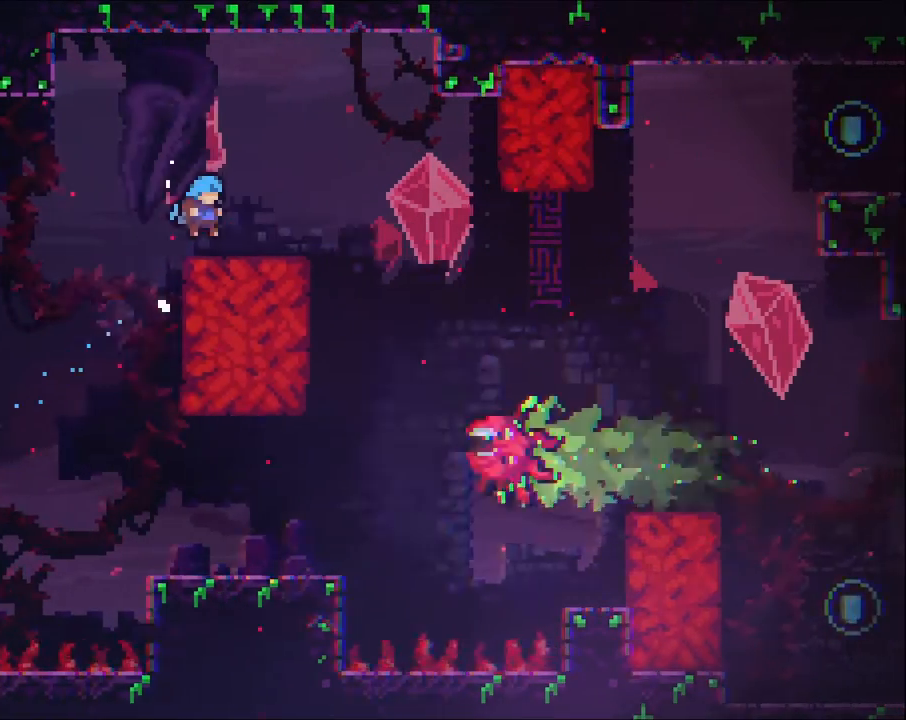
{"dt_ms": 500, "buttons": [], "left_stick": "right", "right_stick": "center", "events": [[100, "A", "down"], [267, "A", "up"]]}
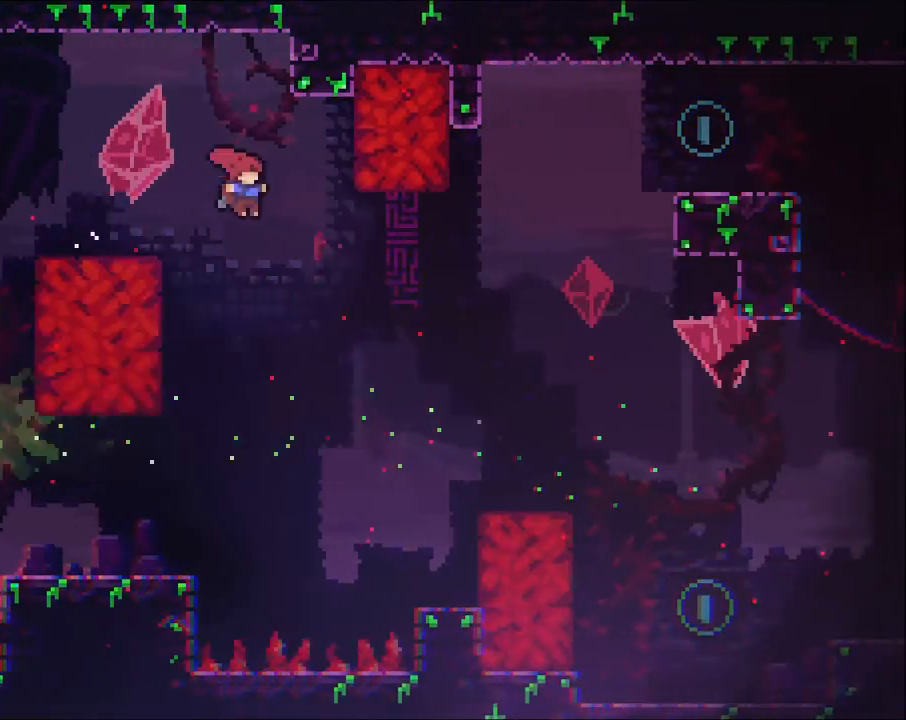
{"dt_ms": 500, "buttons": [], "left_stick": "right", "right_stick": "center", "events": [[367, "X", "down"], [467, "X", "up"]]}
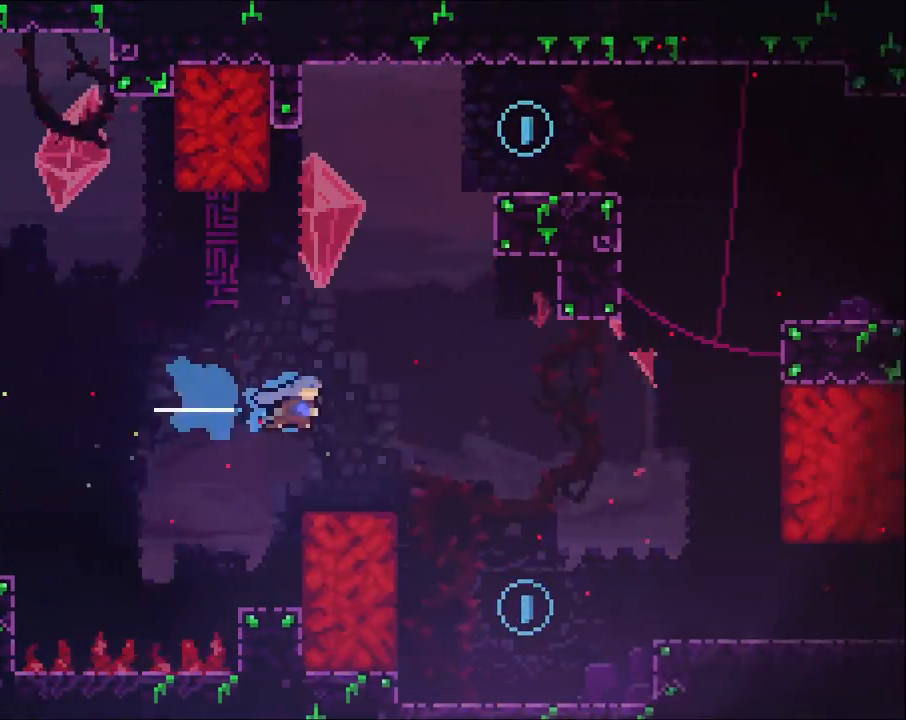
{"dt_ms": 500, "buttons": [], "left_stick": "down-right", "right_stick": "center", "events": [[400, "left_stick", "down"], [500, "left_stick", "down-right"]]}
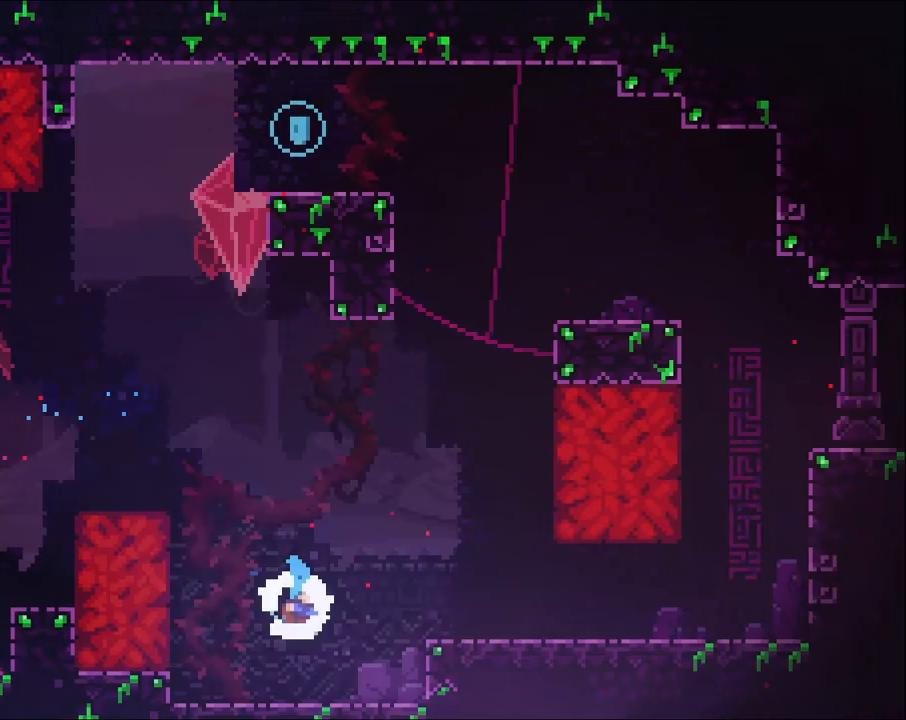
{"dt_ms": 500, "buttons": ["X"], "left_stick": "down-right", "right_stick": "center", "events": [[67, "left_stick", "right"], [200, "A", "down"], [400, "left_stick", "down-right"], [433, "A", "up"], [467, "X", "down"]]}
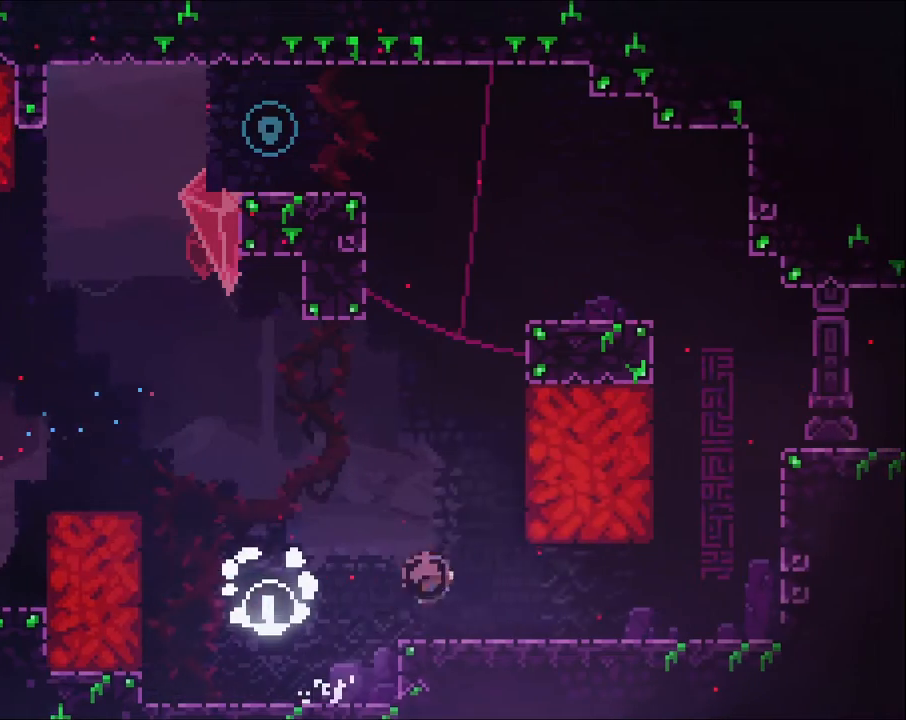
{"dt_ms": 500, "buttons": ["R2"], "left_stick": "up-left", "right_stick": "center", "events": [[33, "X", "up"], [100, "left_stick", "right"], [133, "A", "down"], [400, "R2", "down"], [433, "left_stick", "up"], [467, "A", "up"], [500, "left_stick", "up-left"]]}
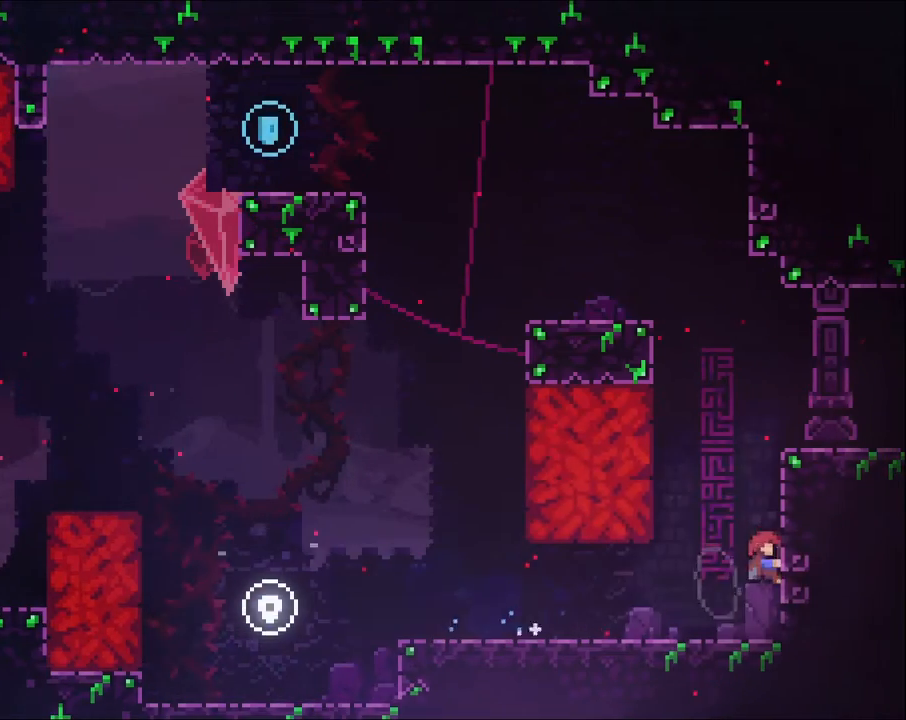
{"dt_ms": 500, "buttons": ["R2"], "left_stick": "up-left", "right_stick": "center", "events": [[33, "A", "down"], [33, "left_stick", "left"], [233, "left_stick", "up-left"], [267, "A", "up"], [333, "A", "down"], [500, "A", "up"]]}
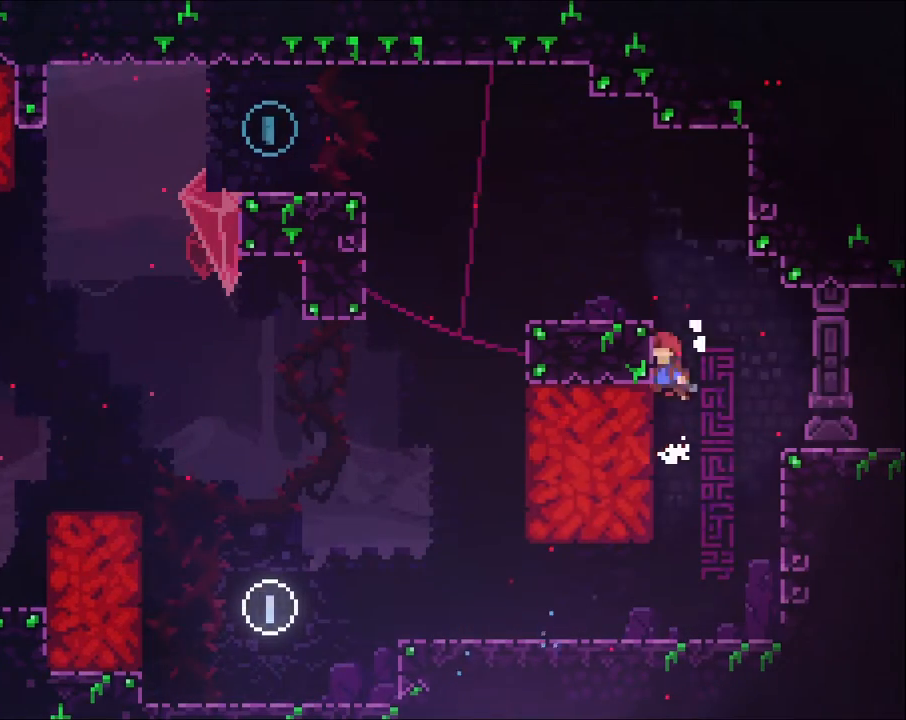
{"dt_ms": 500, "buttons": [], "left_stick": "left", "right_stick": "center", "events": [[67, "A", "down"], [233, "left_stick", "left"], [267, "A", "up"], [300, "R2", "up"]]}
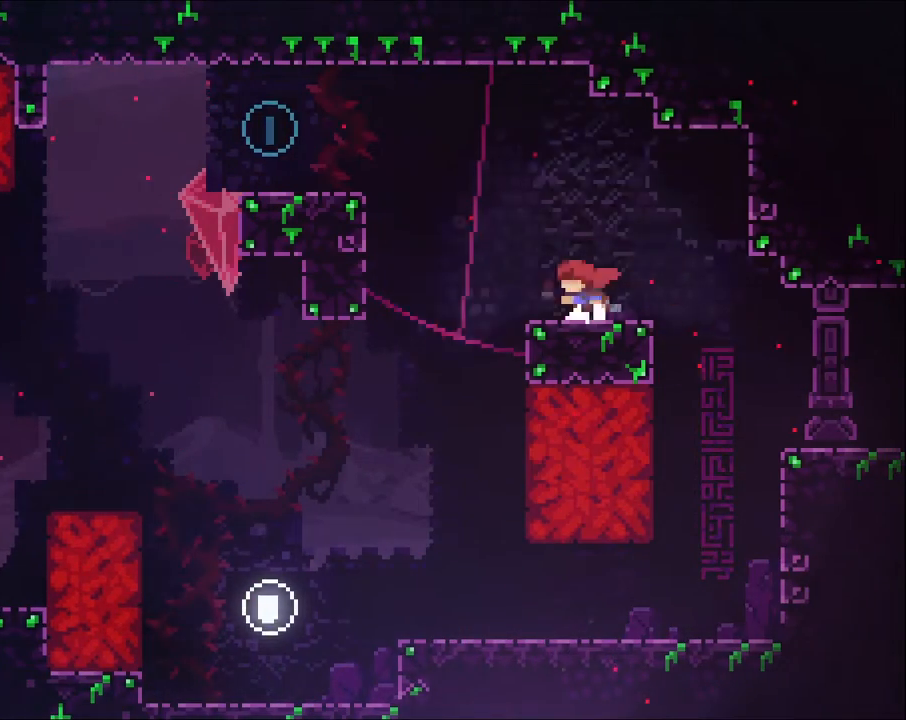
{"dt_ms": 500, "buttons": ["A", "X"], "left_stick": "up-left", "right_stick": "center", "events": [[67, "A", "down"], [67, "left_stick", "up-left"], [433, "X", "down"]]}
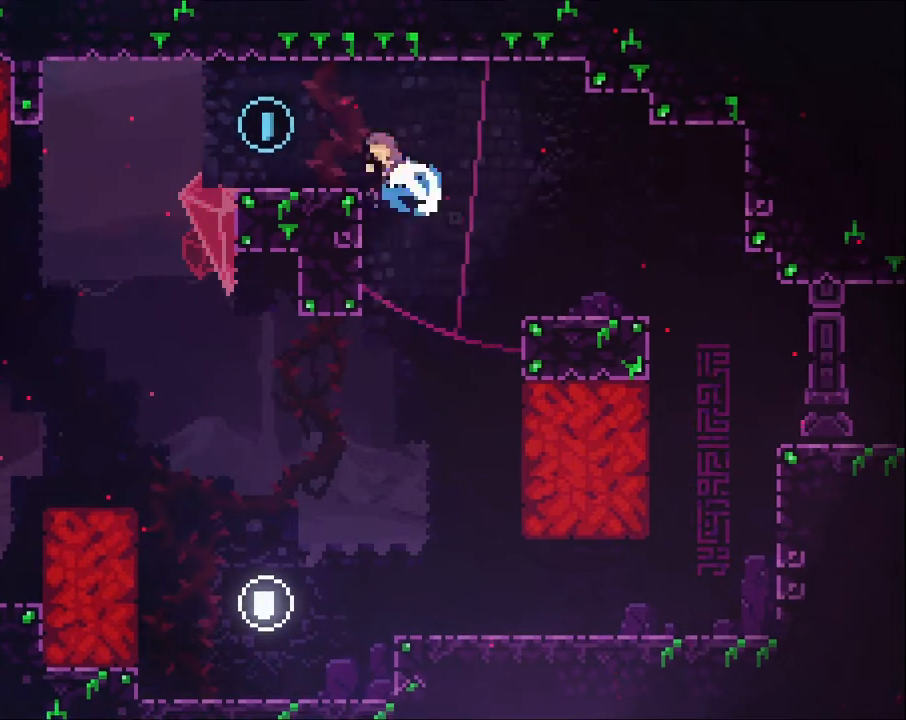
{"dt_ms": 500, "buttons": ["X"], "left_stick": "right", "right_stick": "center", "events": [[100, "A", "up"], [100, "X", "up"], [267, "left_stick", "right"], [500, "X", "down"]]}
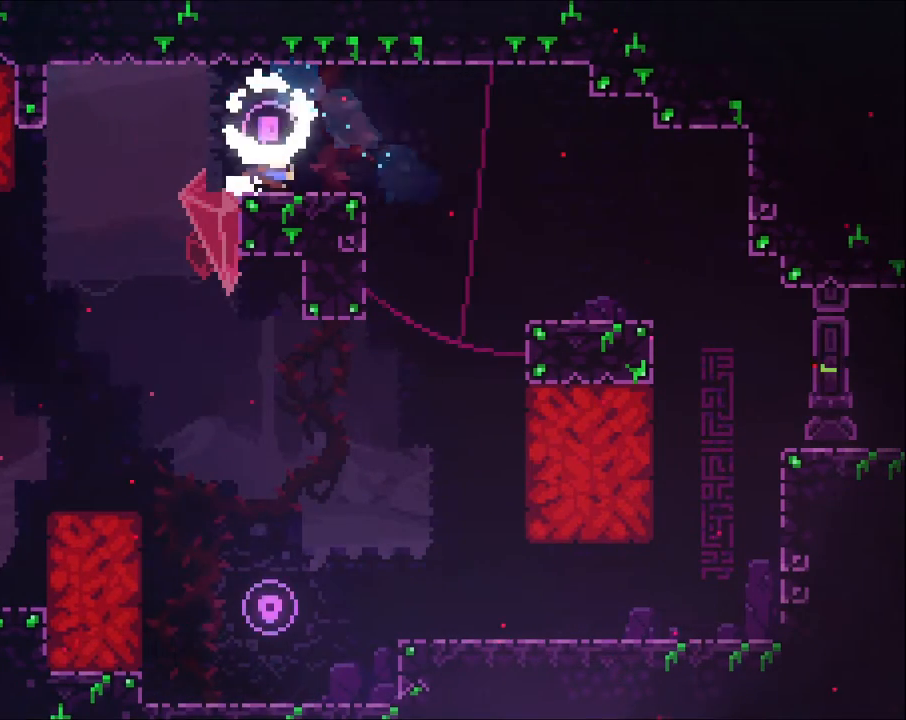
{"dt_ms": 500, "buttons": [], "left_stick": "center", "right_stick": "center", "events": [[33, "left_stick", "down-right"], [100, "X", "up"], [167, "left_stick", "right"], [200, "A", "down"], [333, "A", "up"], [400, "left_stick", "center"]]}
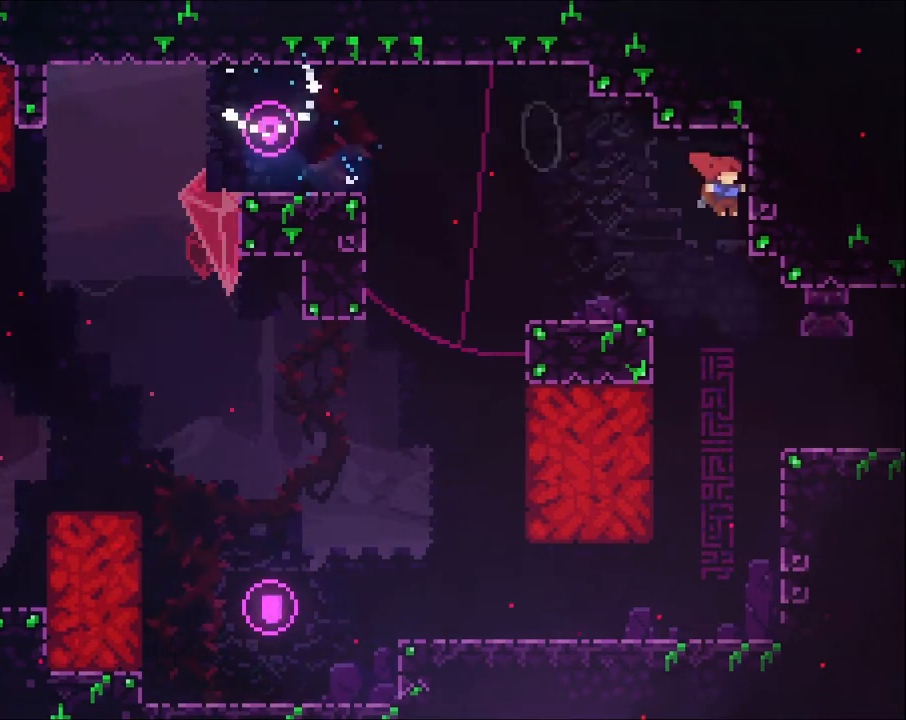
{"dt_ms": 500, "buttons": ["X"], "left_stick": "right", "right_stick": "center", "events": [[33, "left_stick", "right"], [167, "left_stick", "center"], [267, "left_stick", "right"], [400, "X", "down"]]}
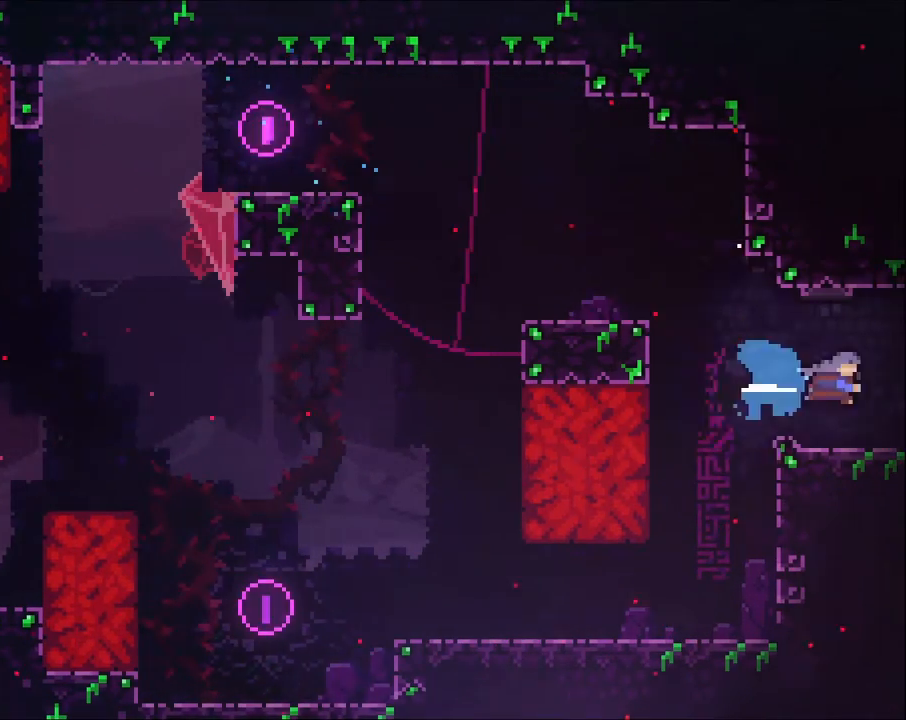
{"dt_ms": 500, "buttons": [], "left_stick": "center", "right_stick": "center"}
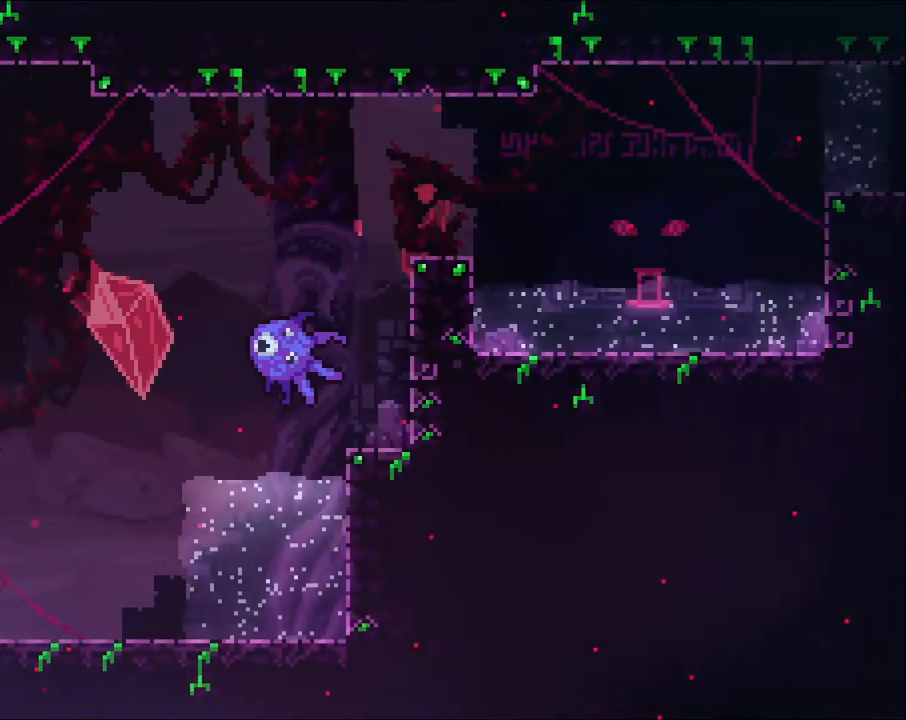
{"dt_ms": 500, "buttons": [], "left_stick": "right", "right_stick": "center", "events": [[233, "left_stick", "right"]]}
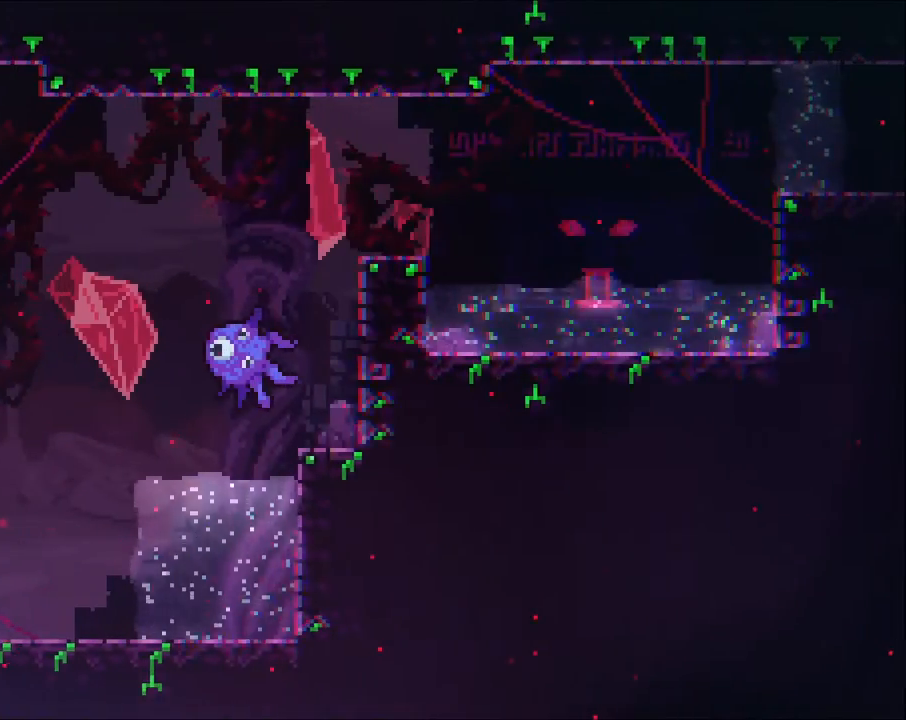
{"dt_ms": 500, "buttons": ["A"], "left_stick": "up-right", "right_stick": "center", "events": [[333, "A", "down"], [500, "left_stick", "up-right"]]}
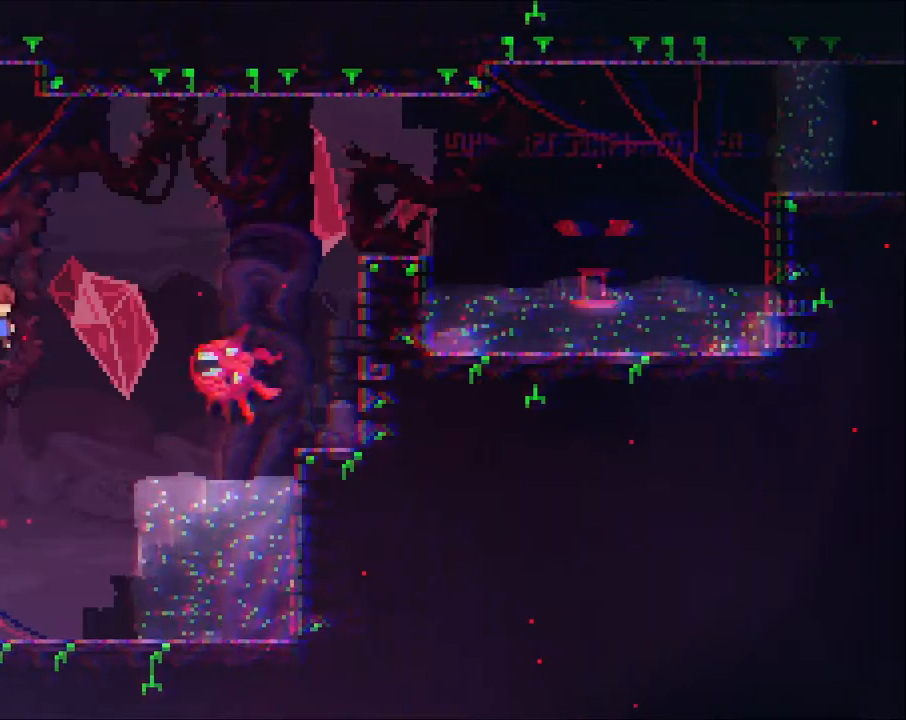
{"dt_ms": 500, "buttons": ["A"], "left_stick": "right", "right_stick": "center", "events": [[200, "X", "down"], [467, "left_stick", "right"], [500, "X", "up"]]}
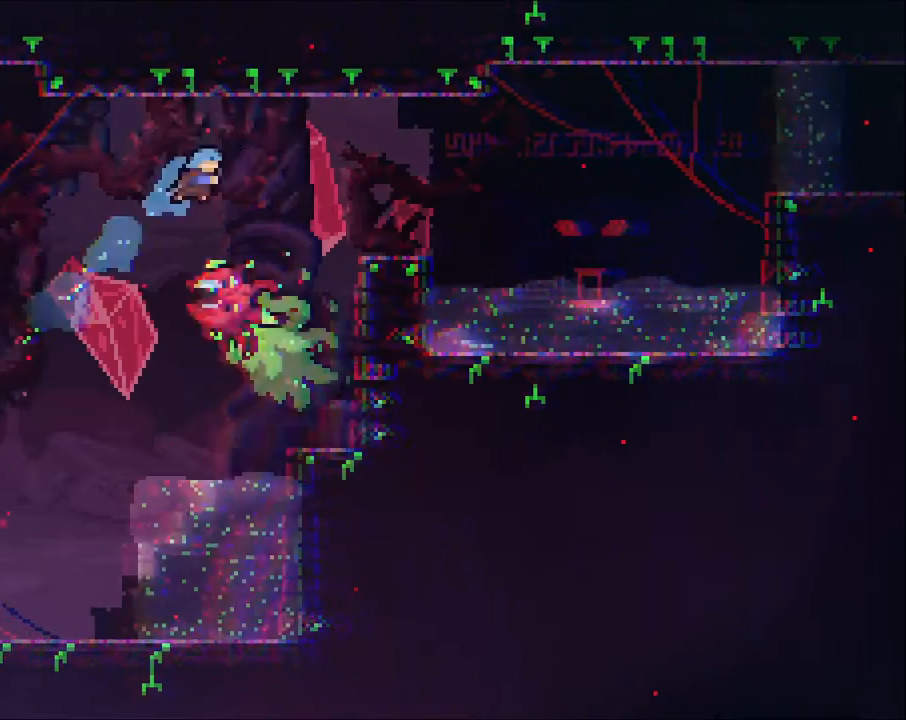
{"dt_ms": 500, "buttons": ["R2"], "left_stick": "up-right", "right_stick": "center", "events": [[67, "R2", "down"], [200, "A", "up"], [367, "left_stick", "up-right"]]}
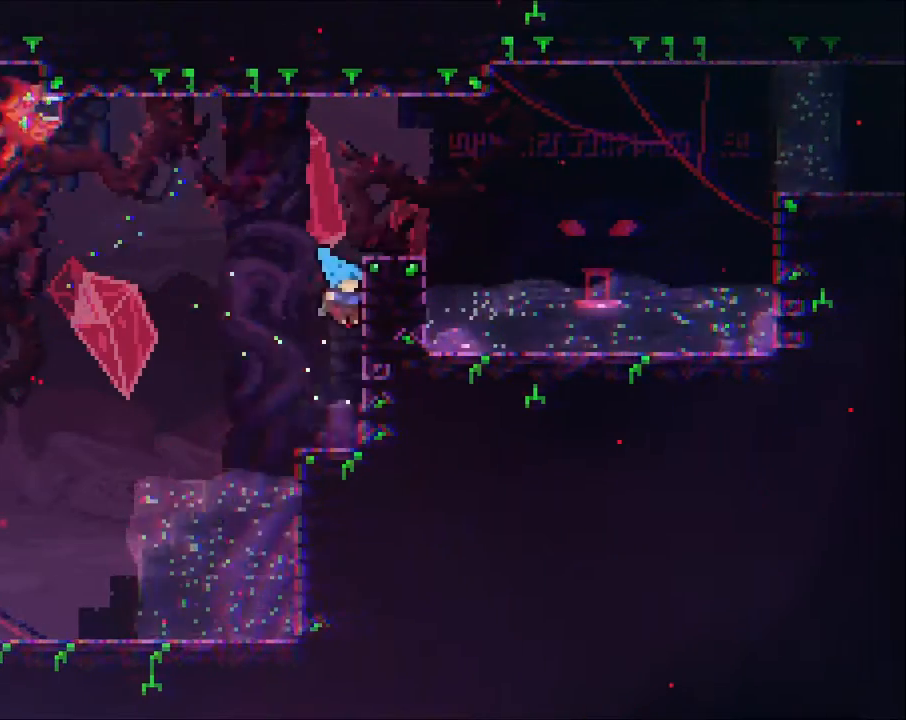
{"dt_ms": 500, "buttons": [], "left_stick": "down-right", "right_stick": "center", "events": [[67, "A", "down"], [300, "left_stick", "right"], [333, "A", "up"], [367, "R2", "up"], [433, "left_stick", "down"], [500, "left_stick", "down-right"]]}
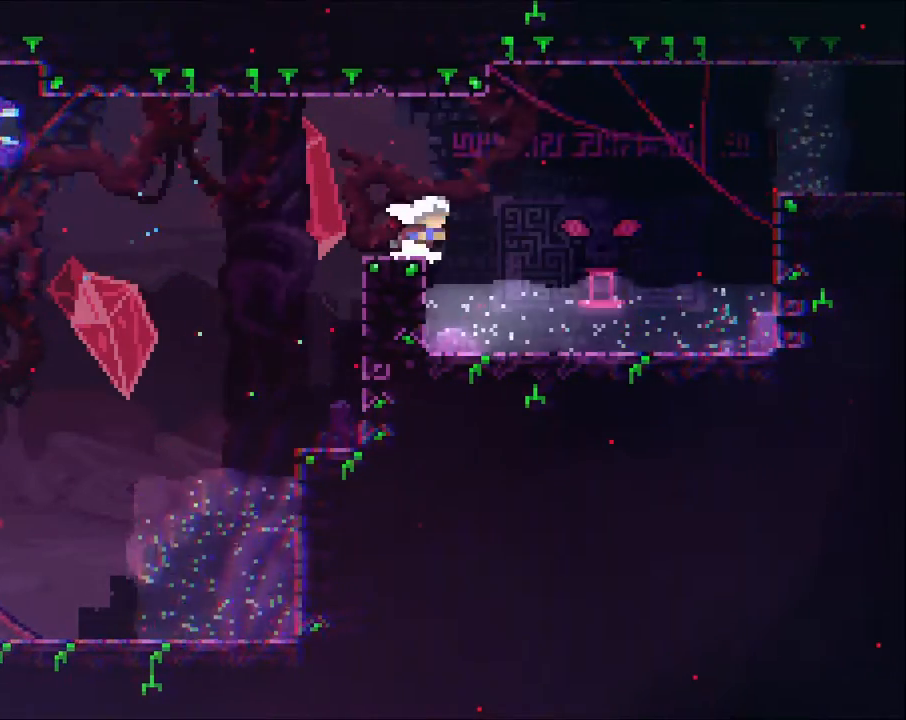
{"dt_ms": 1000, "buttons": ["X"], "left_stick": "right", "right_stick": "center"}
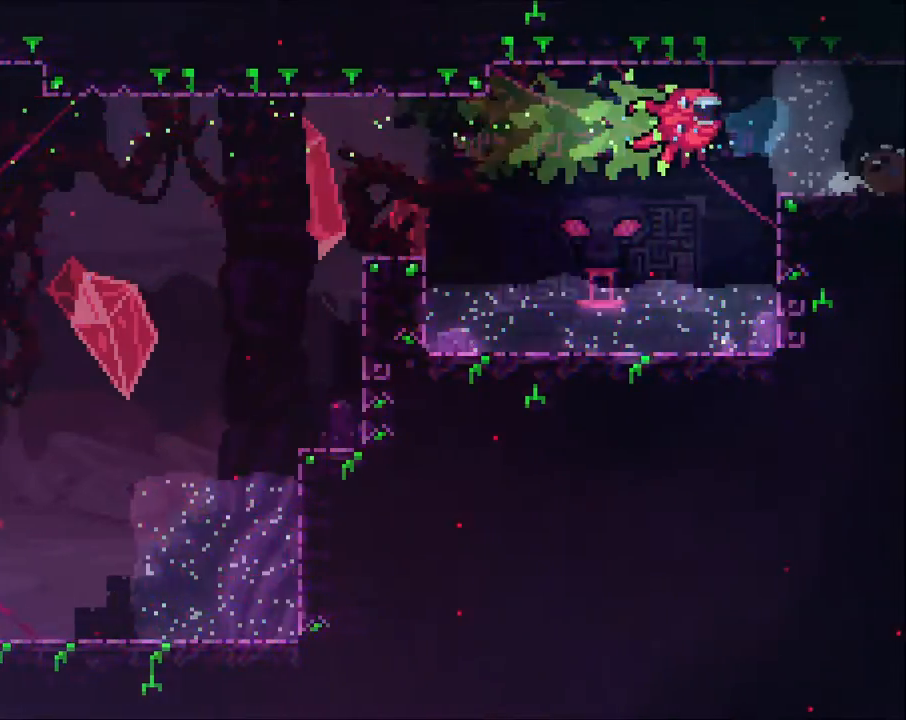
{"dt_ms": 500, "buttons": [], "left_stick": "right", "right_stick": "center", "events": [[100, "X", "up"], [233, "left_stick", "center"], [500, "left_stick", "right"]]}
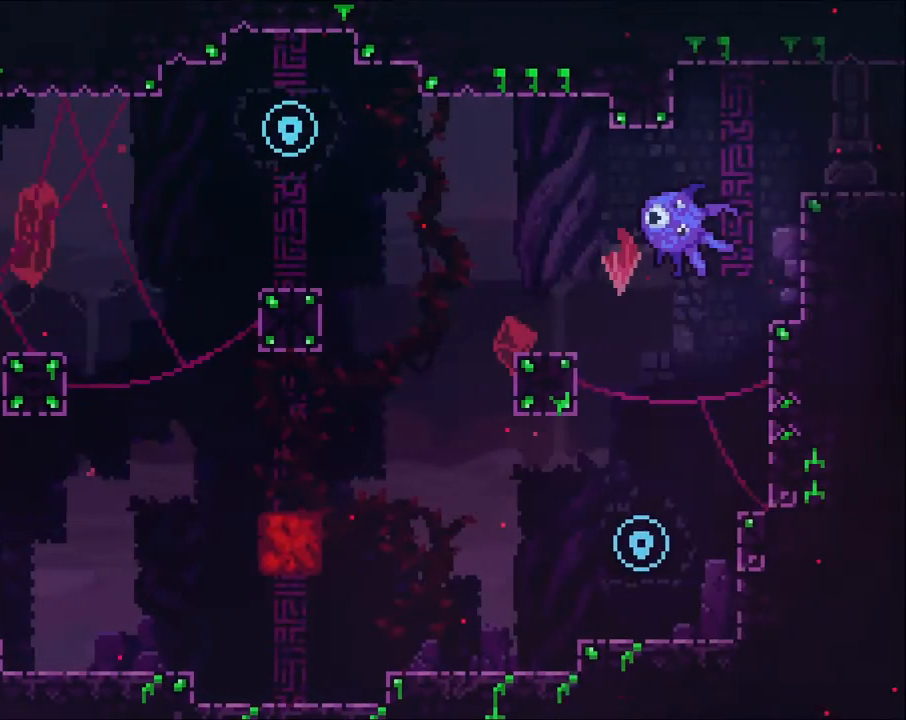
{"dt_ms": 500, "buttons": [], "left_stick": "center", "right_stick": "center", "events": [[200, "left_stick", "center"], [233, "A", "down"], [267, "left_stick", "right"], [400, "A", "up"], [500, "left_stick", "center"]]}
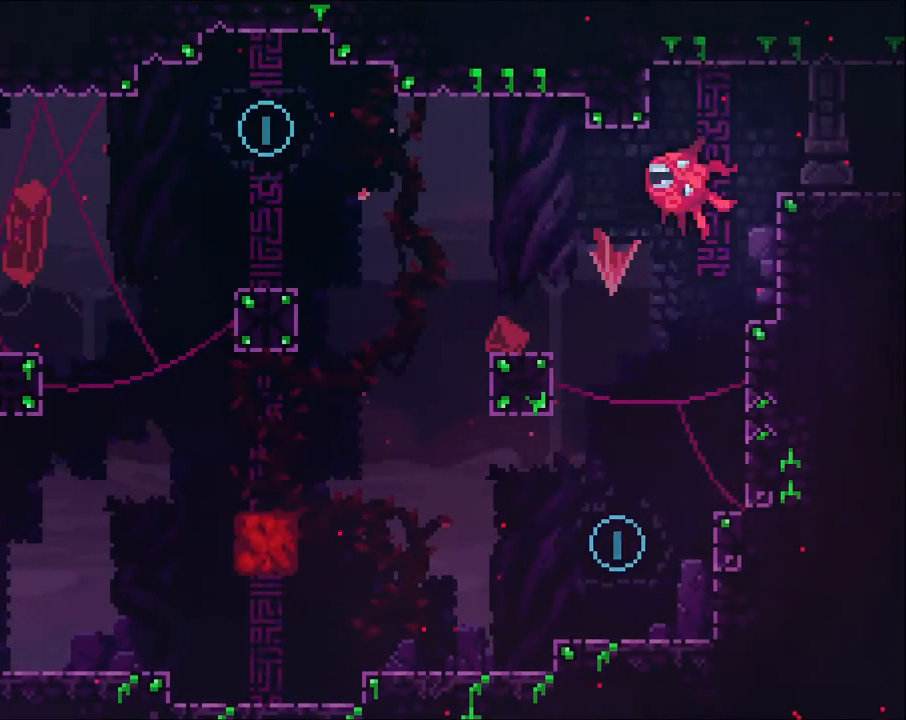
{"dt_ms": 500, "buttons": [], "left_stick": "down-right", "right_stick": "center", "events": [[467, "left_stick", "down-right"]]}
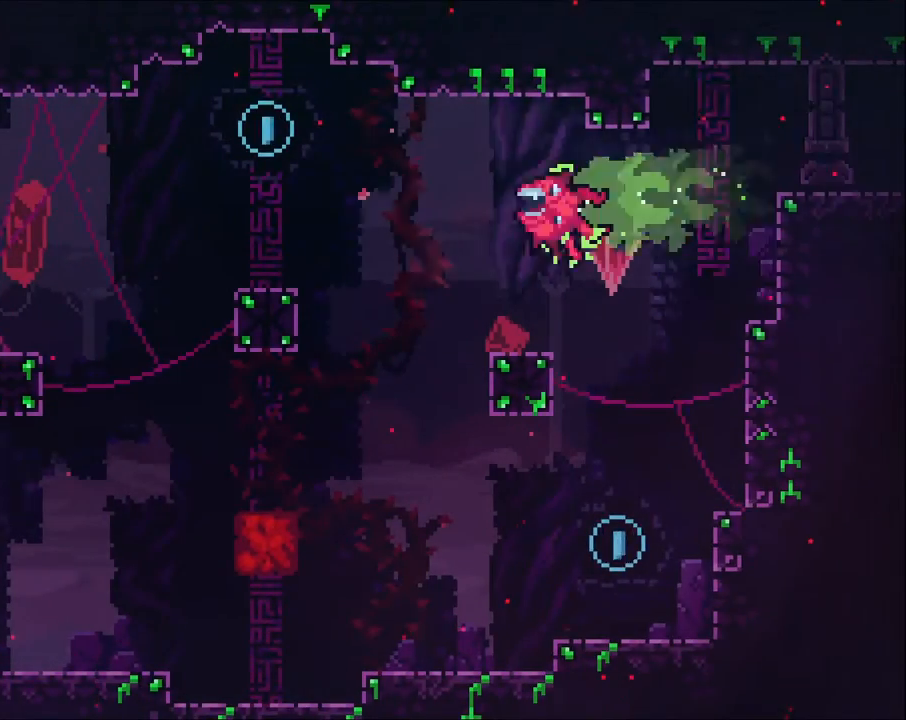
{"dt_ms": 500, "buttons": ["A"], "left_stick": "right", "right_stick": "center", "events": [[267, "X", "down"], [367, "X", "up"], [433, "A", "down"], [433, "left_stick", "right"]]}
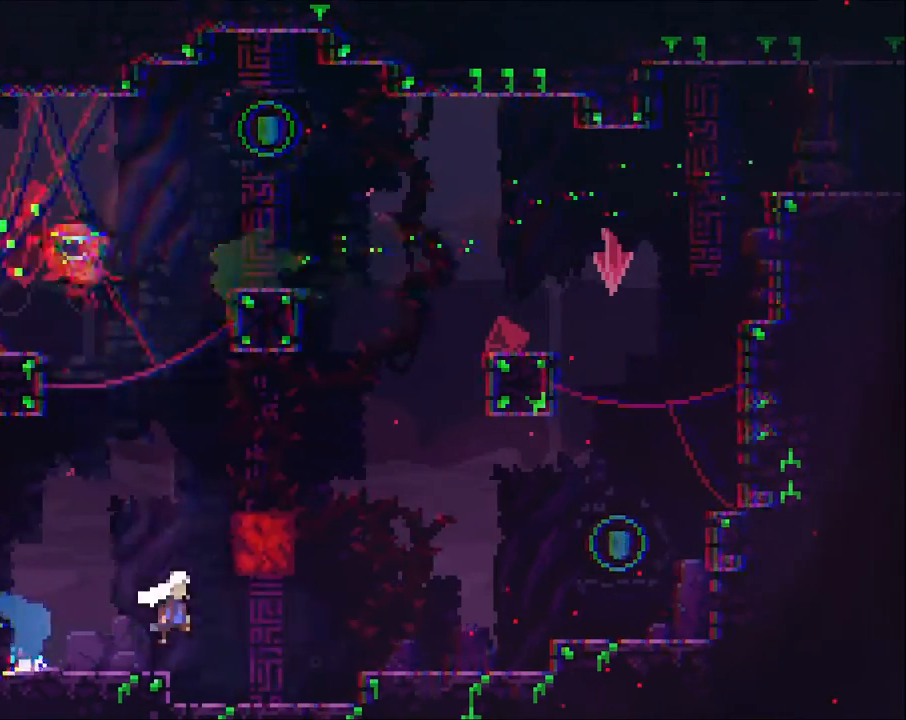
{"dt_ms": 500, "buttons": ["A"], "left_stick": "up-right", "right_stick": "center"}
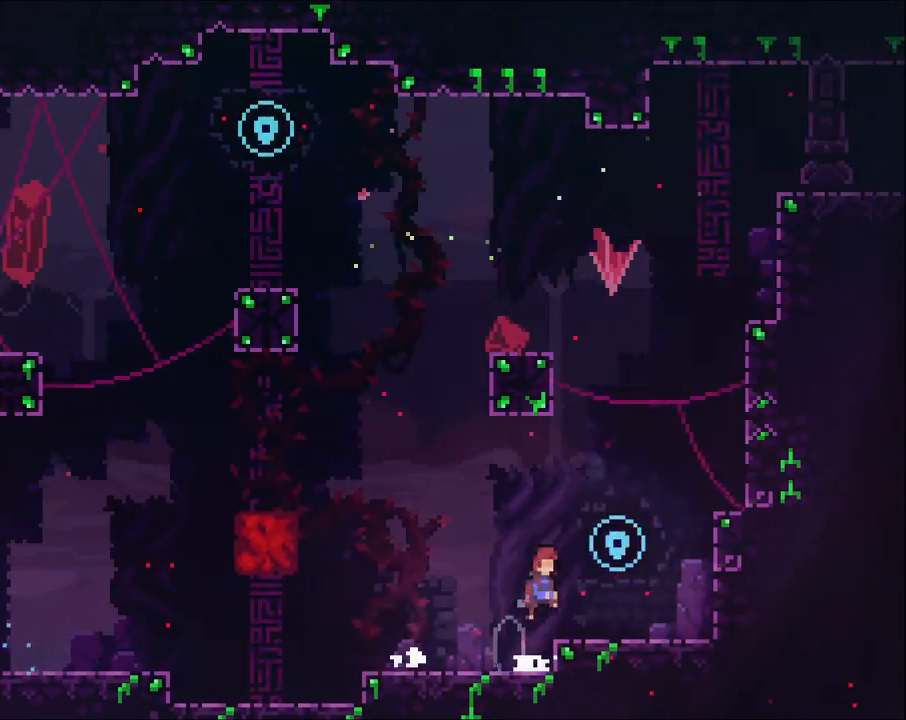
{"dt_ms": 500, "buttons": [], "left_stick": "up", "right_stick": "center", "events": [[367, "left_stick", "up"], [400, "A", "up"]]}
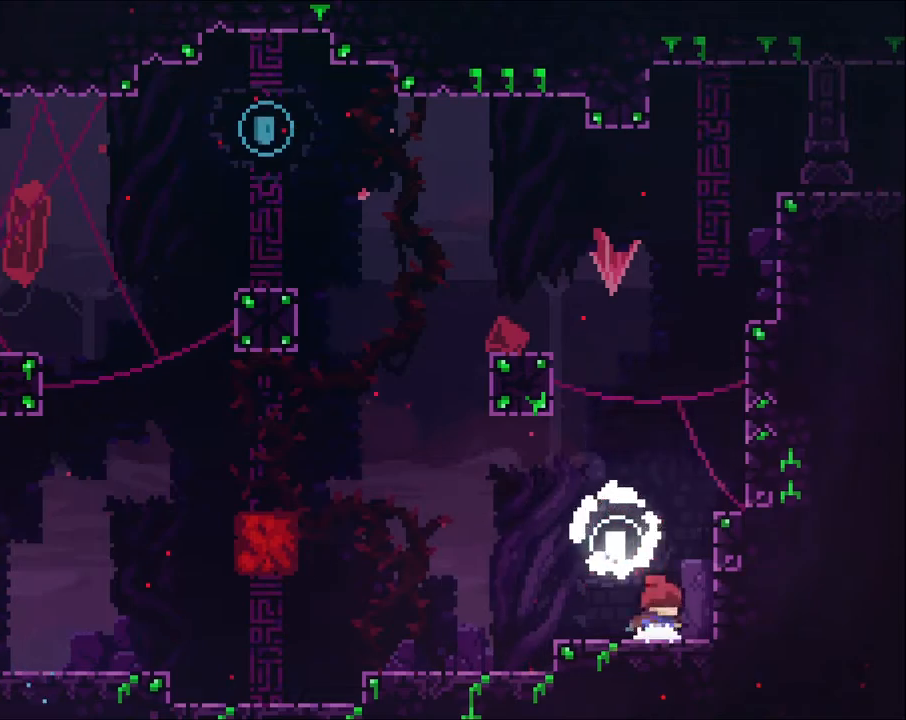
{"dt_ms": 500, "buttons": ["A", "X"], "left_stick": "up-left", "right_stick": "center", "events": [[33, "A", "down"], [400, "X", "down"], [467, "left_stick", "up-left"]]}
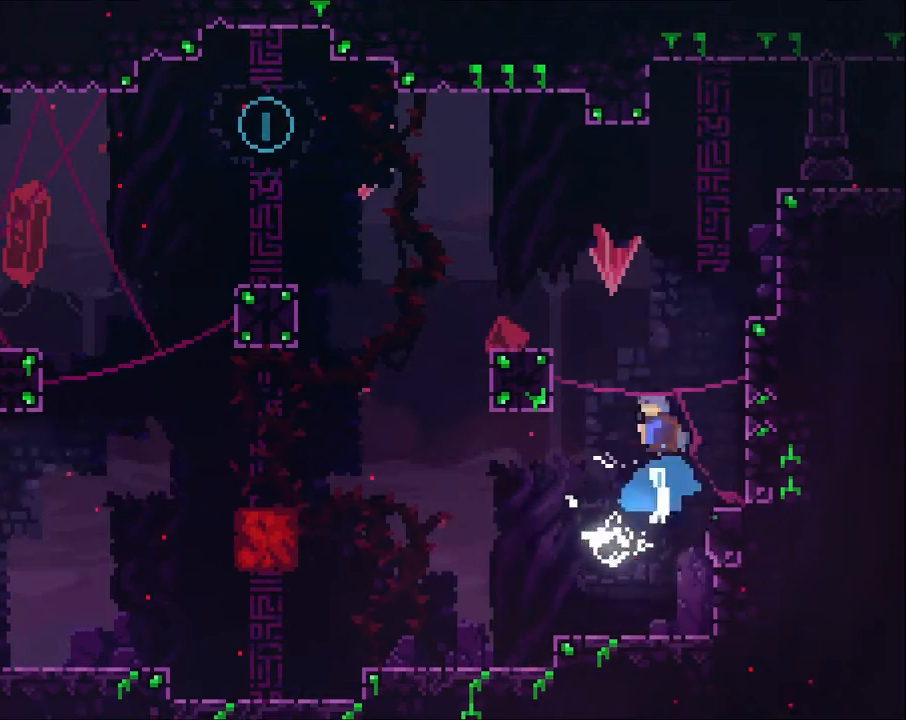
{"dt_ms": 500, "buttons": ["R2"], "left_stick": "left", "right_stick": "center", "events": [[100, "left_stick", "left"], [233, "R2", "down"], [267, "X", "up"], [433, "A", "up"]]}
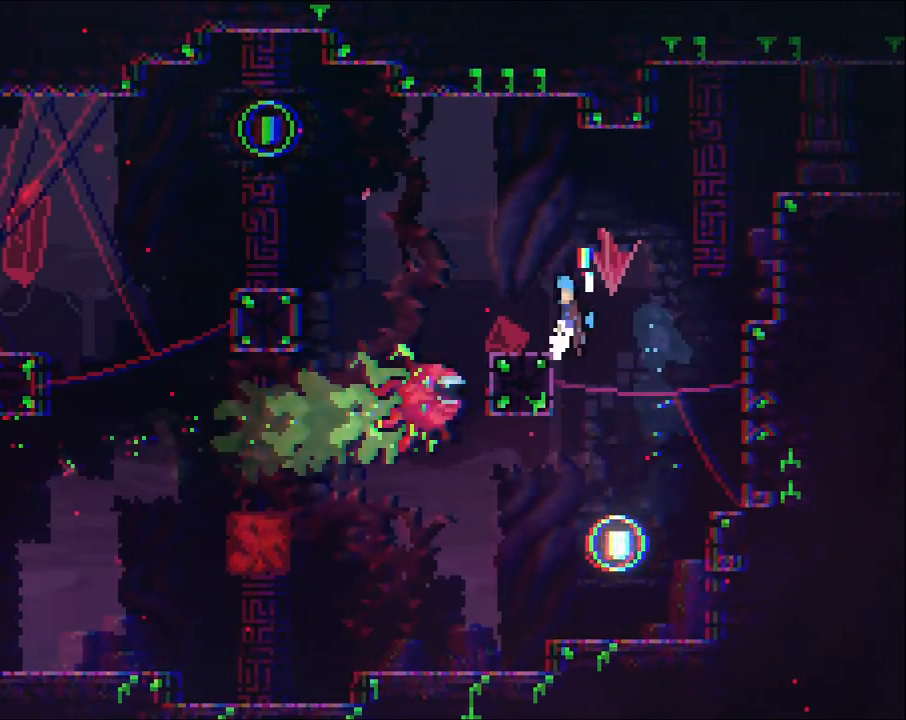
{"dt_ms": 500, "buttons": ["A", "R2"], "left_stick": "left", "right_stick": "center", "events": [[33, "A", "down"]]}
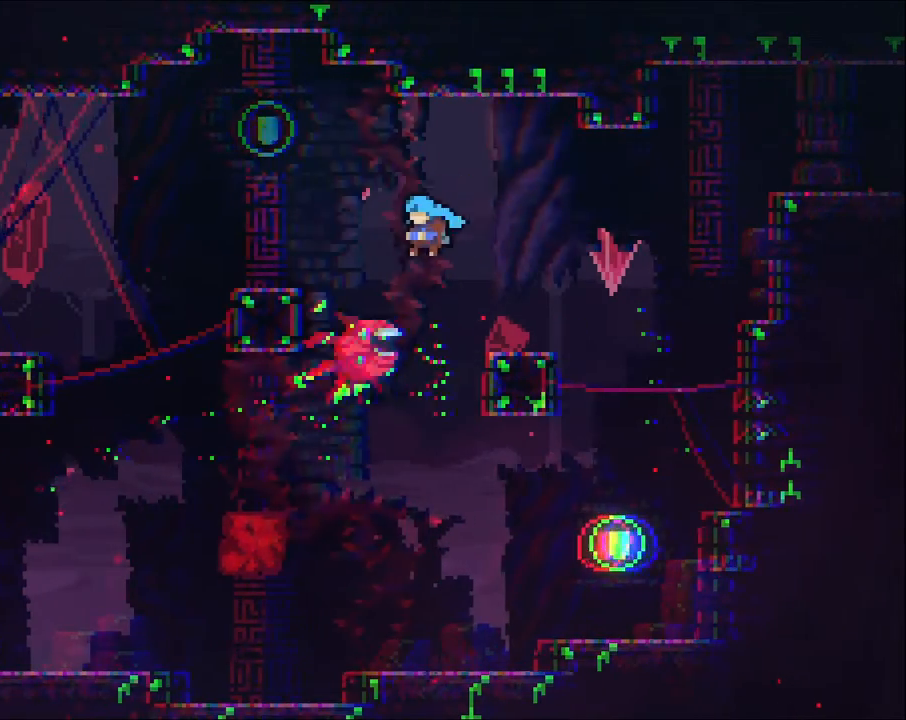
{"dt_ms": 500, "buttons": ["R2"], "left_stick": "up", "right_stick": "center", "events": [[200, "A", "up"], [367, "left_stick", "up"]]}
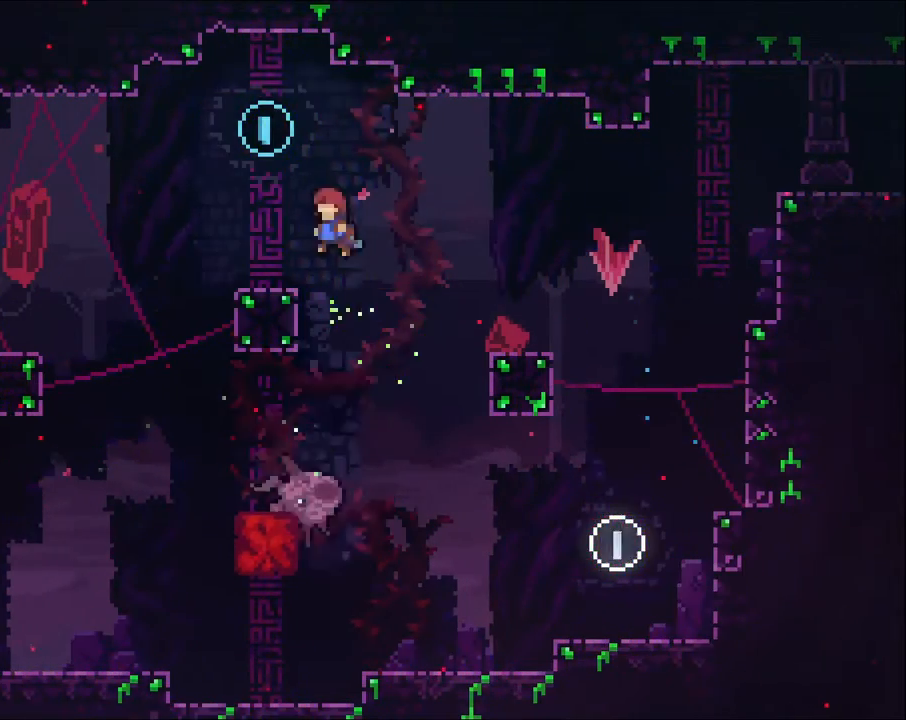
{"dt_ms": 500, "buttons": ["R2"], "left_stick": "up-right", "right_stick": "center", "events": [[167, "left_stick", "up-left"], [200, "X", "down"], [333, "X", "up"], [500, "left_stick", "up-right"]]}
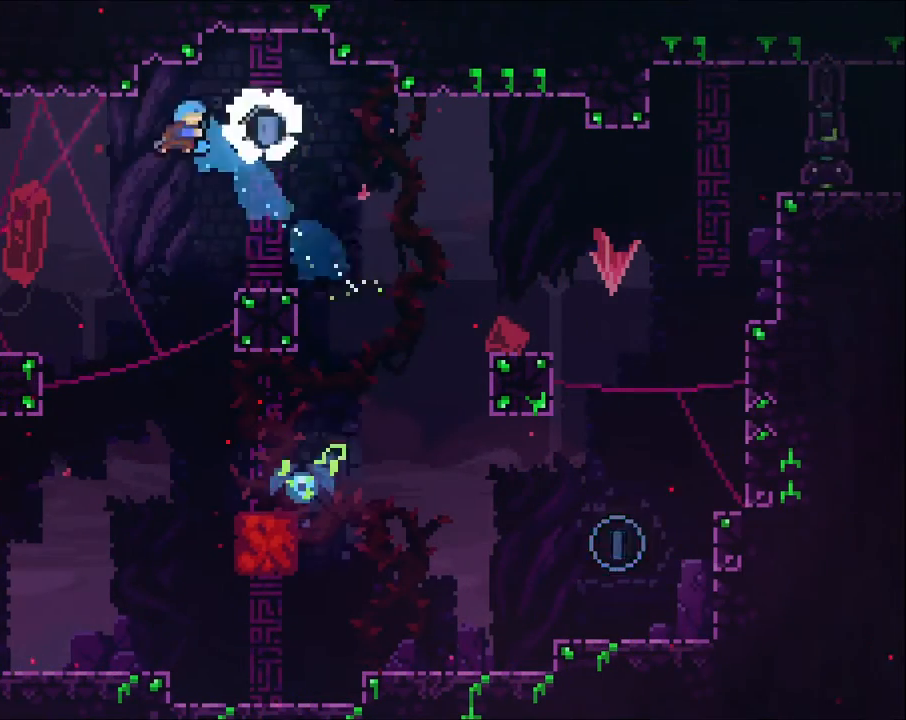
{"dt_ms": 500, "buttons": ["A", "R2"], "left_stick": "right", "right_stick": "center", "events": [[133, "left_stick", "right"], [467, "A", "down"]]}